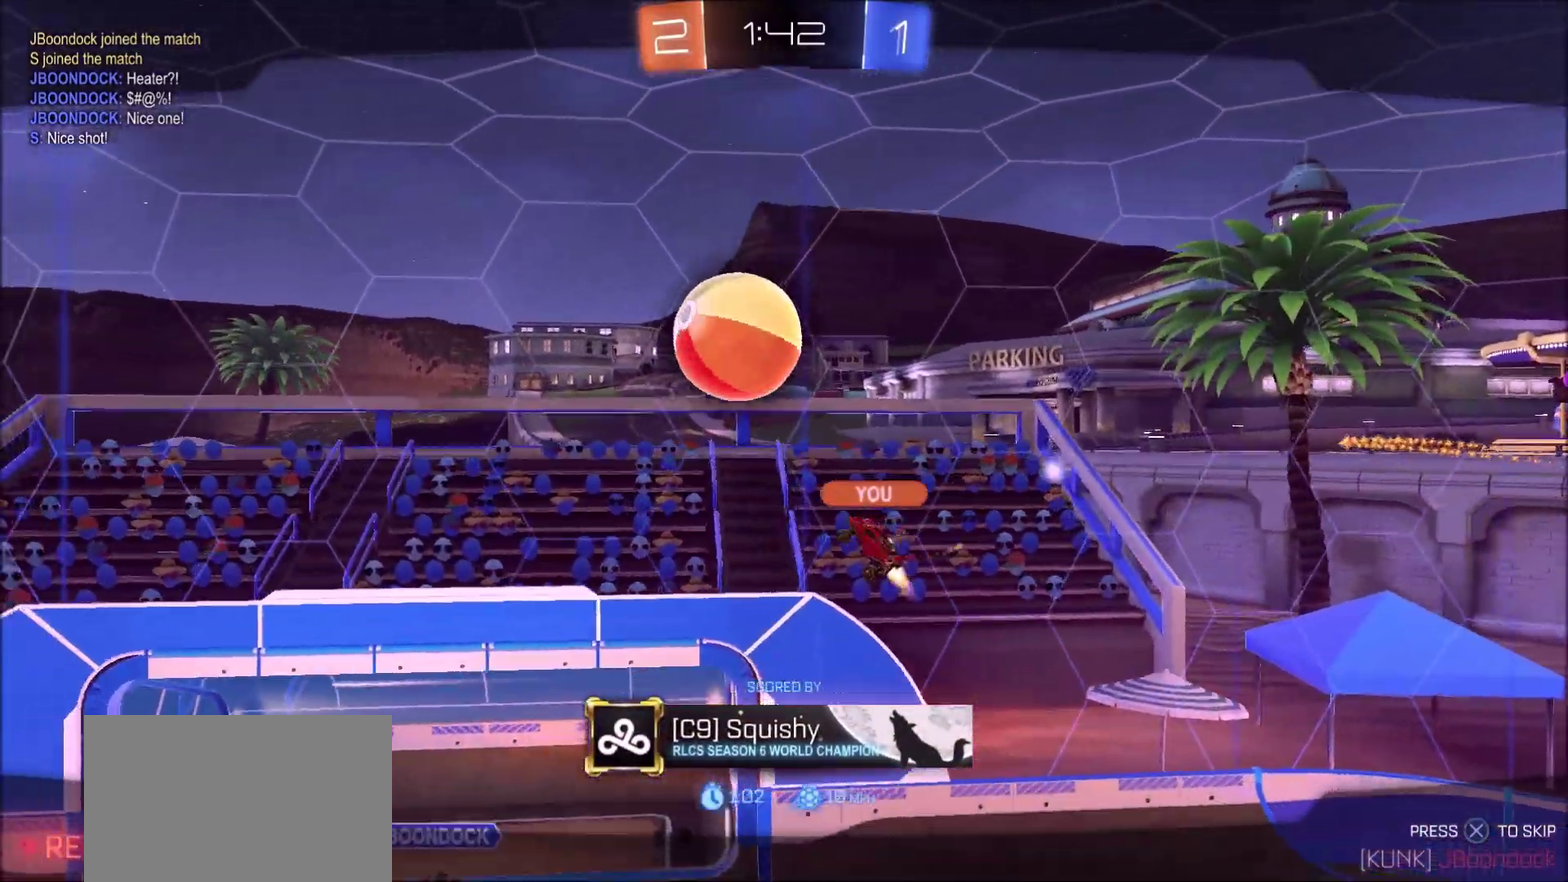
Gameplay with a controller (PlayStation layout); each line is a JSON object with the inputs held at the frame after it (dt_ms = milliseconds from this image to that frame). "events" lists button and stick changes between this image and that frame as [ms after this image, input, new state], when the widget could be followed in between. This document gives stick clicks only as held states, not as events. Not read: R1.
{"dt_ms": 800, "buttons": [], "left_stick": "center", "right_stick": "center", "events": [[117, "CROSS", "up"]]}
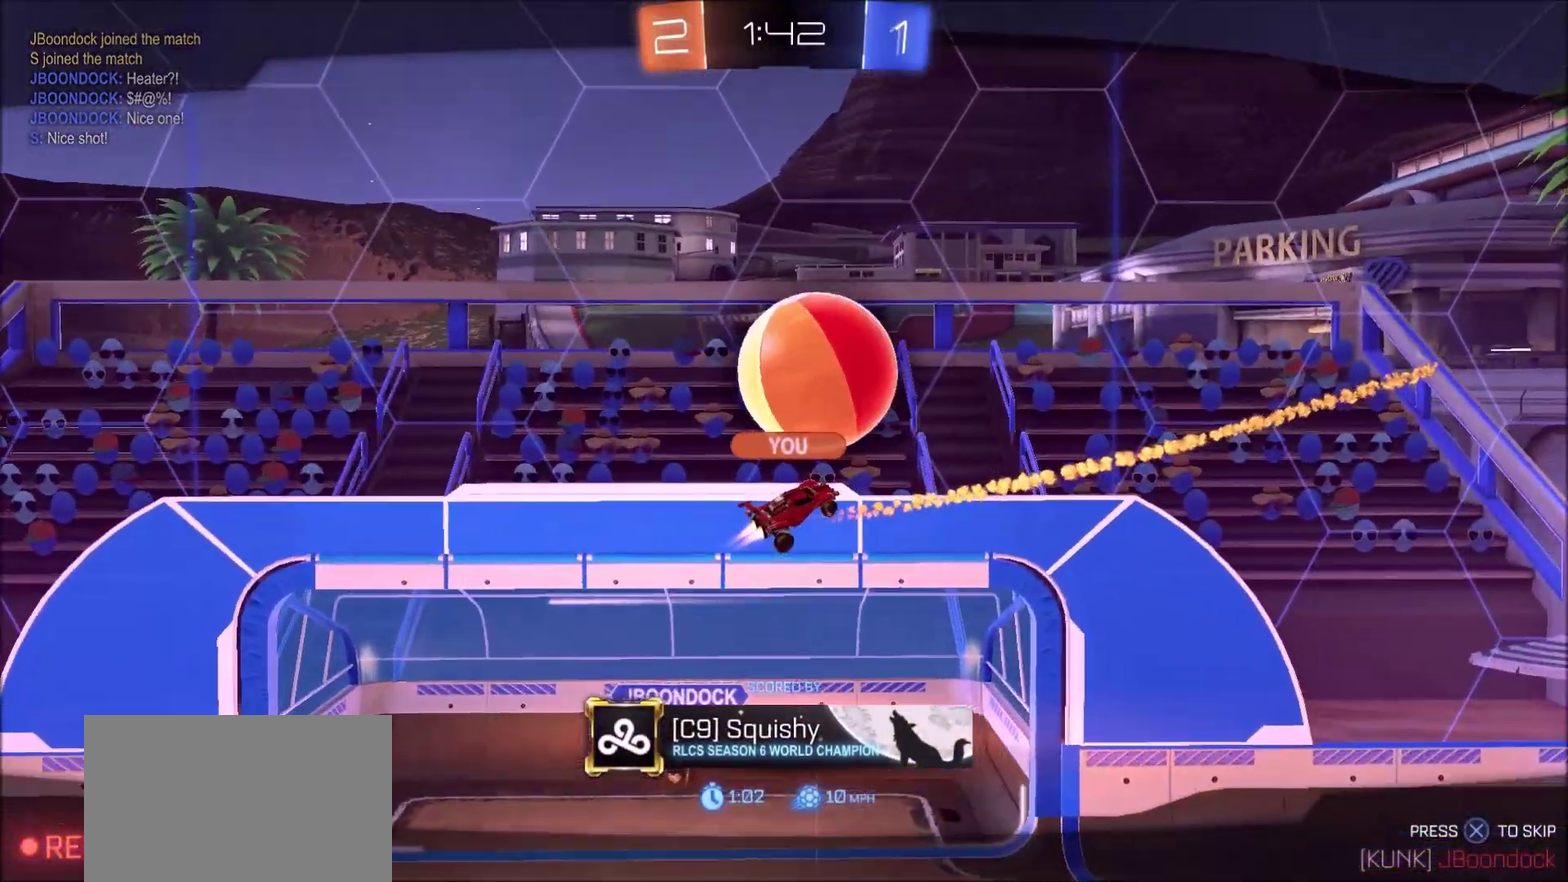
{"dt_ms": 300, "buttons": [], "left_stick": "center", "right_stick": "center", "events": []}
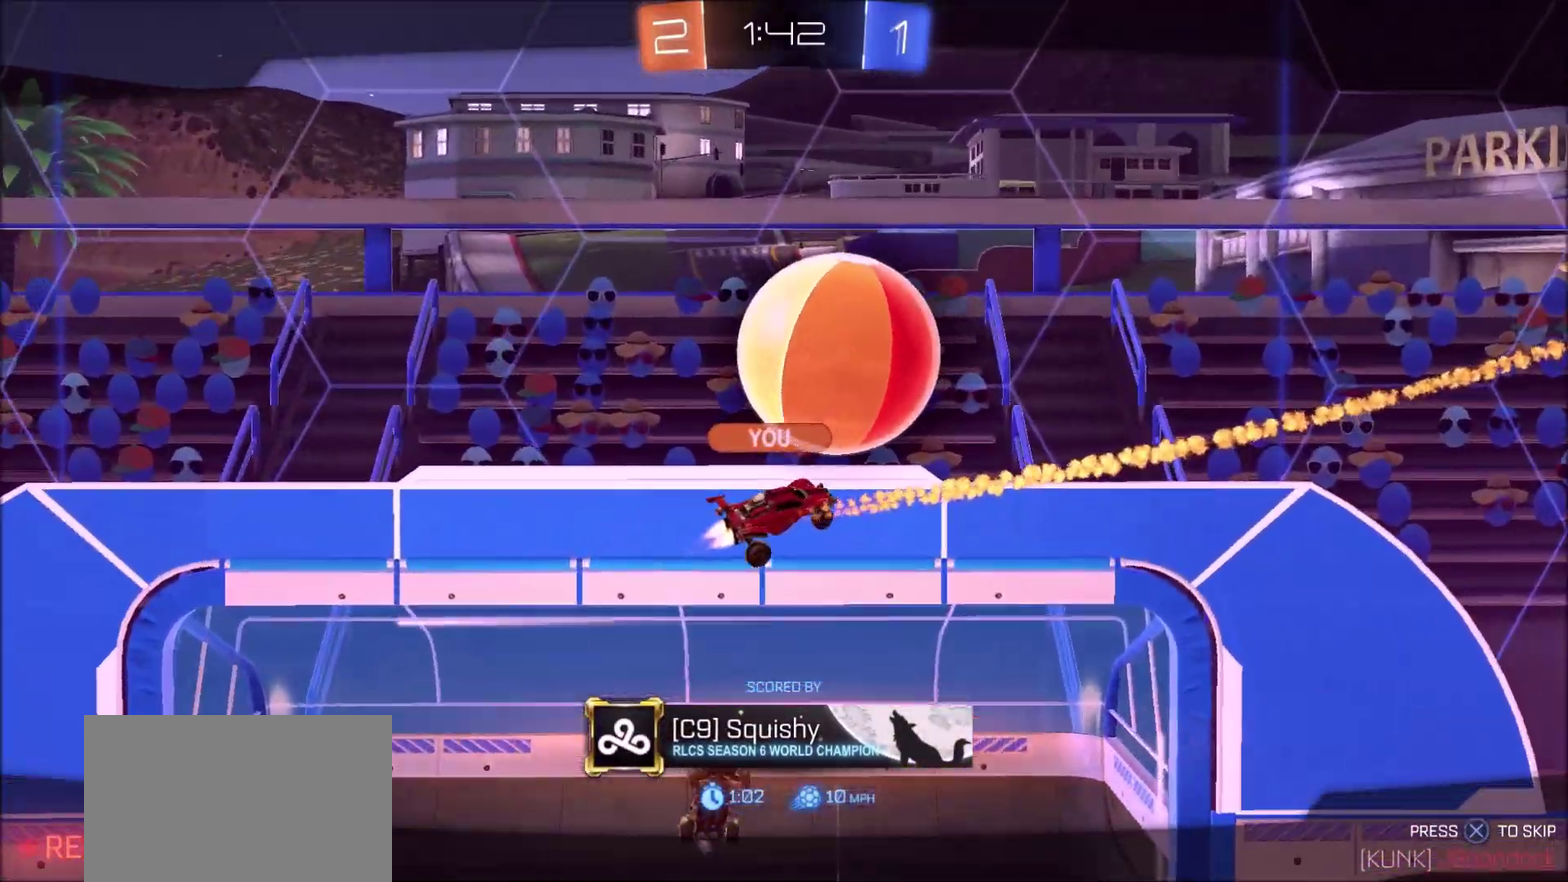
{"dt_ms": 500, "buttons": [], "left_stick": "center", "right_stick": "center", "events": []}
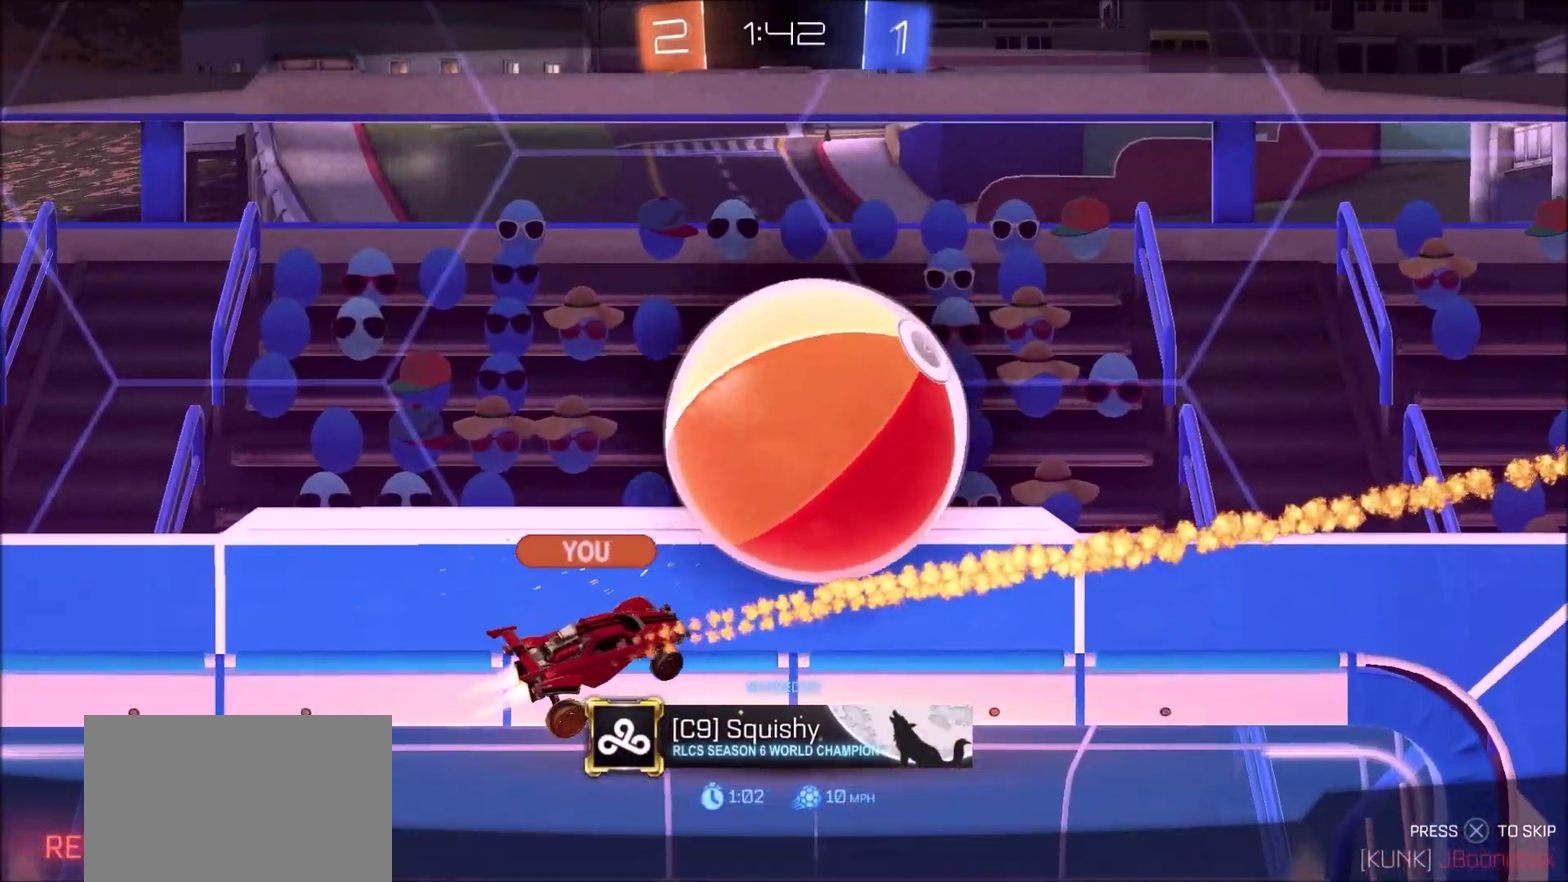
{"dt_ms": 500, "buttons": [], "left_stick": "center", "right_stick": "center", "events": []}
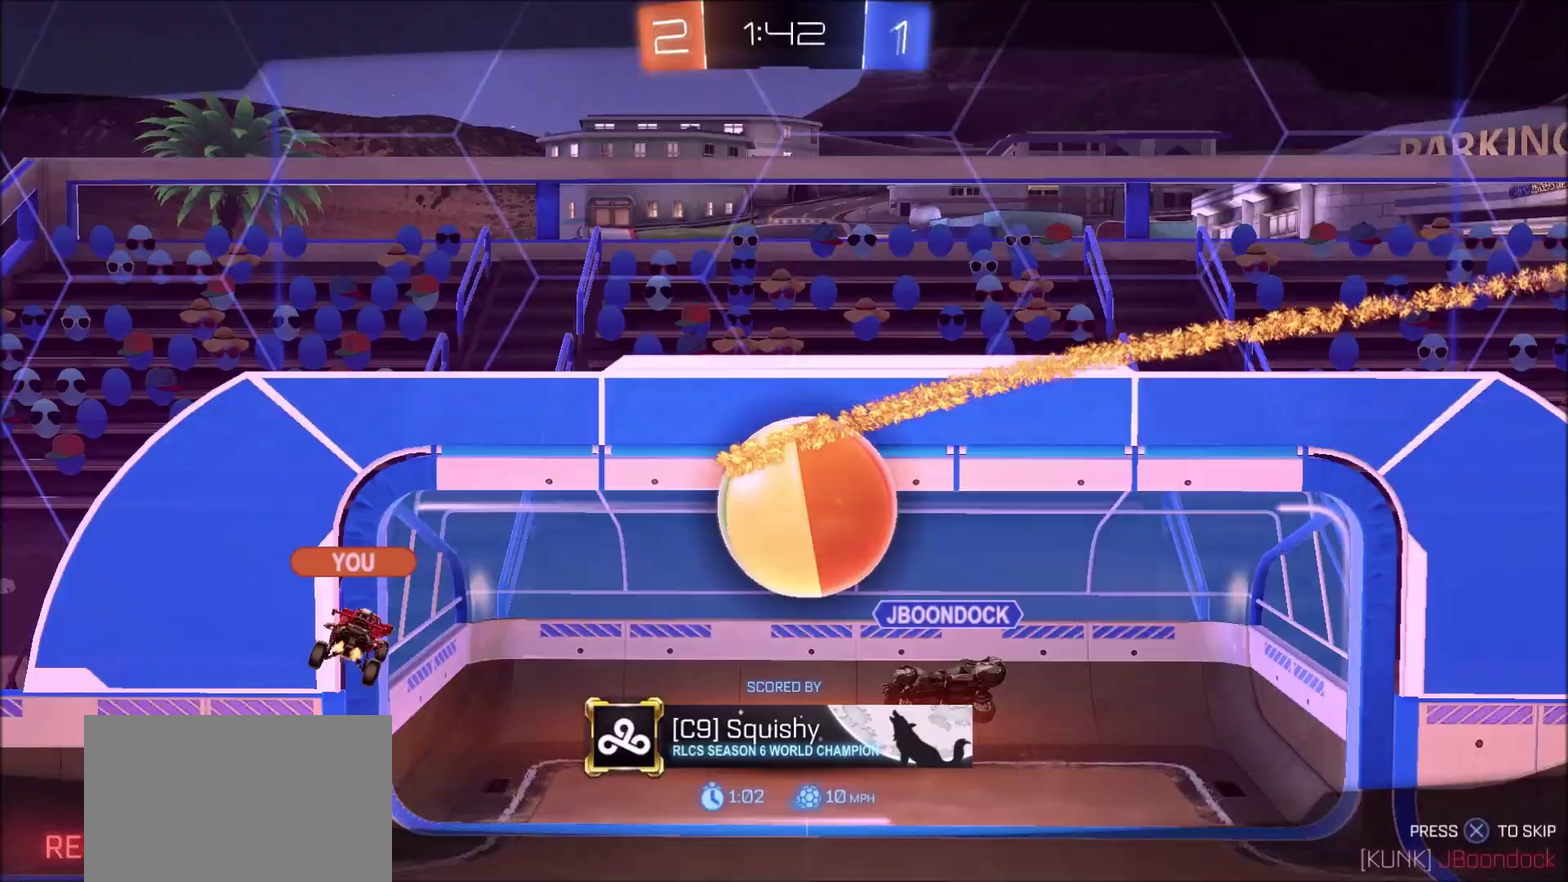
{"dt_ms": 300, "buttons": ["CROSS"], "left_stick": "center", "right_stick": "center", "events": [[200, "CROSS", "down"]]}
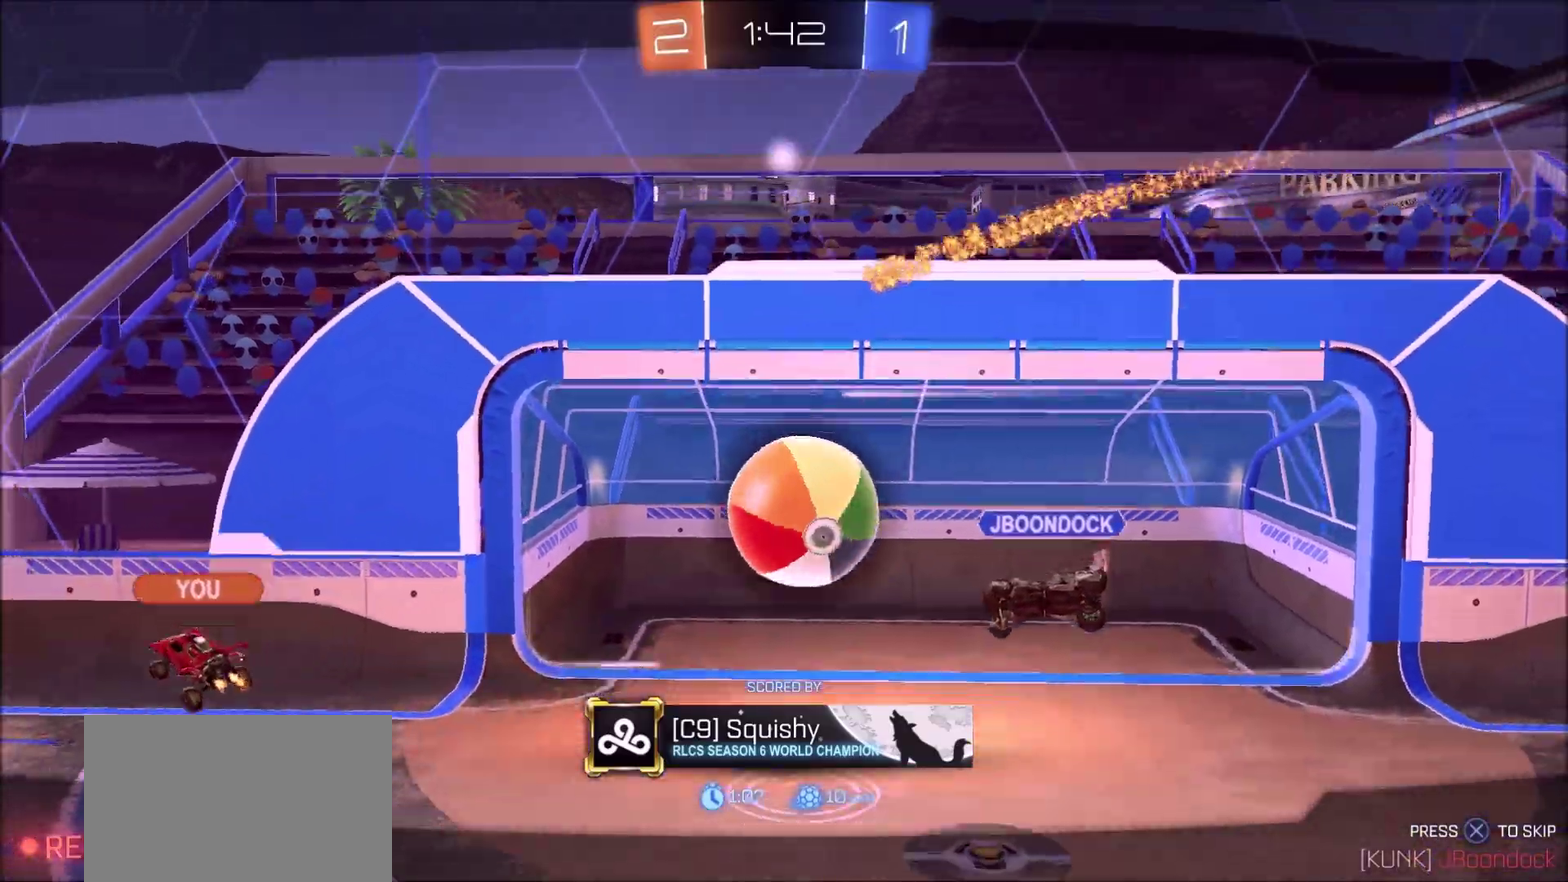
{"dt_ms": 700, "buttons": ["CIRCLE"], "left_stick": "center", "right_stick": "center", "events": [[83, "CROSS", "up"], [183, "CROSS", "down"], [283, "CROSS", "up"], [400, "CIRCLE", "down"]]}
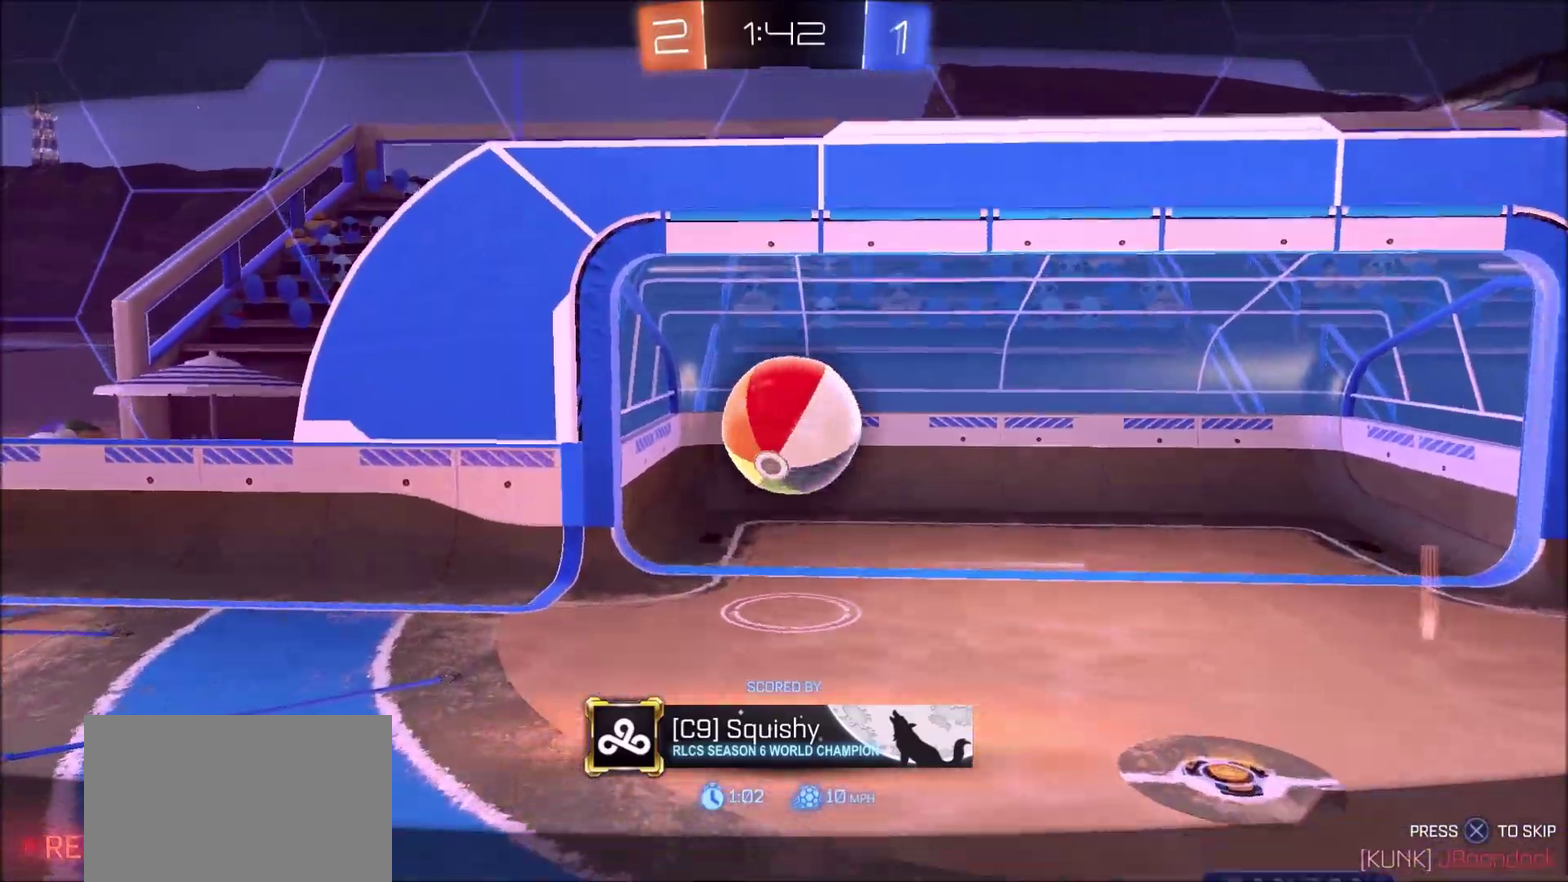
{"dt_ms": 500, "buttons": [], "left_stick": "center", "right_stick": "center", "events": [[283, "CIRCLE", "up"]]}
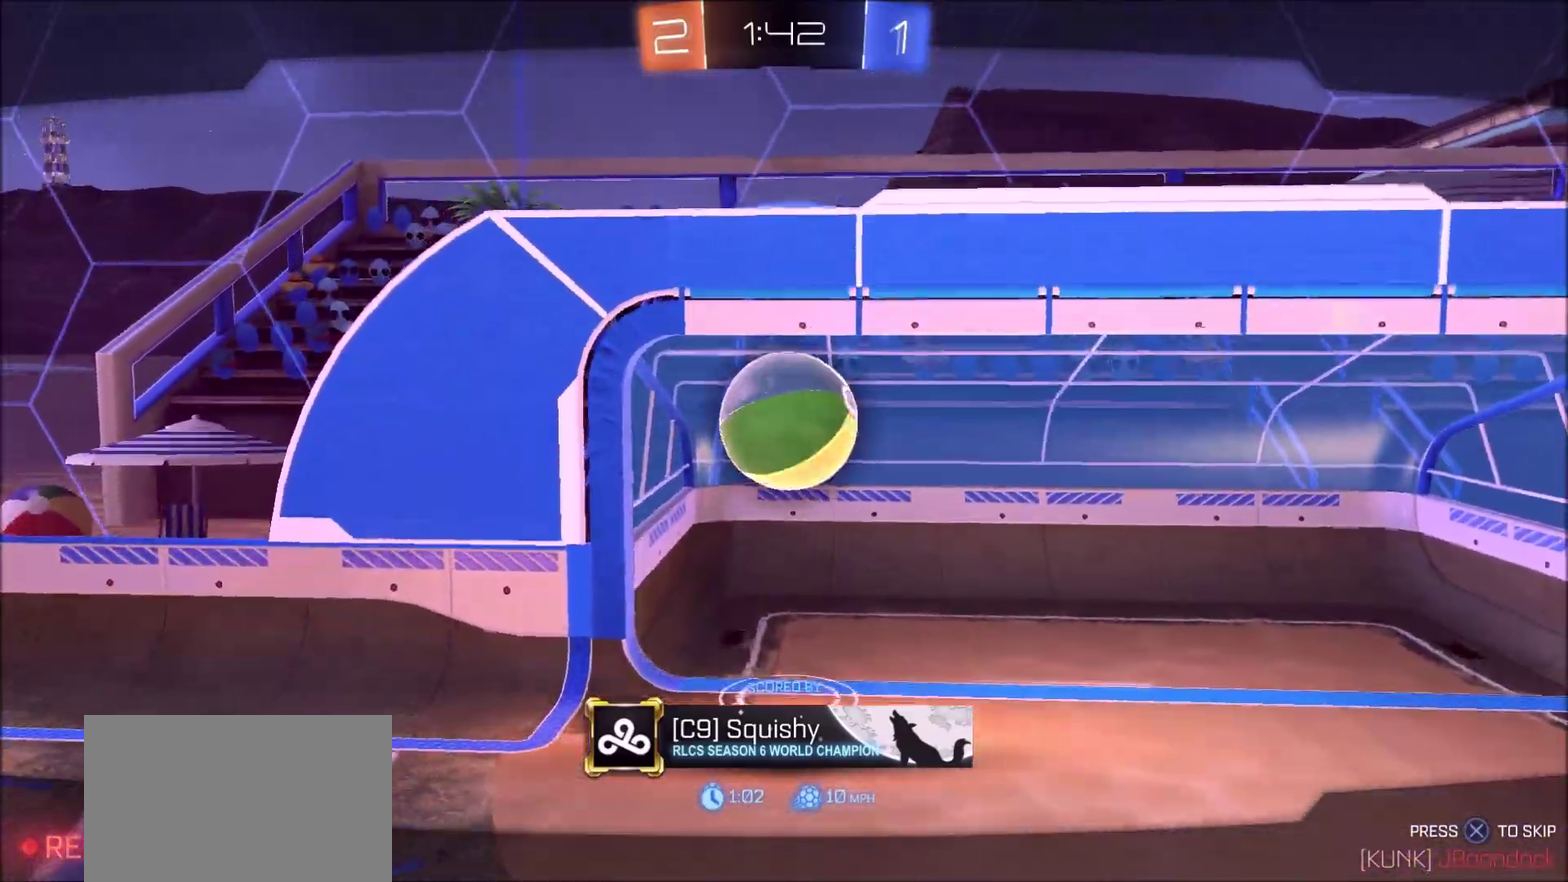
{"dt_ms": 300, "buttons": ["CIRCLE"], "left_stick": "center", "right_stick": "center", "events": [[117, "CIRCLE", "down"]]}
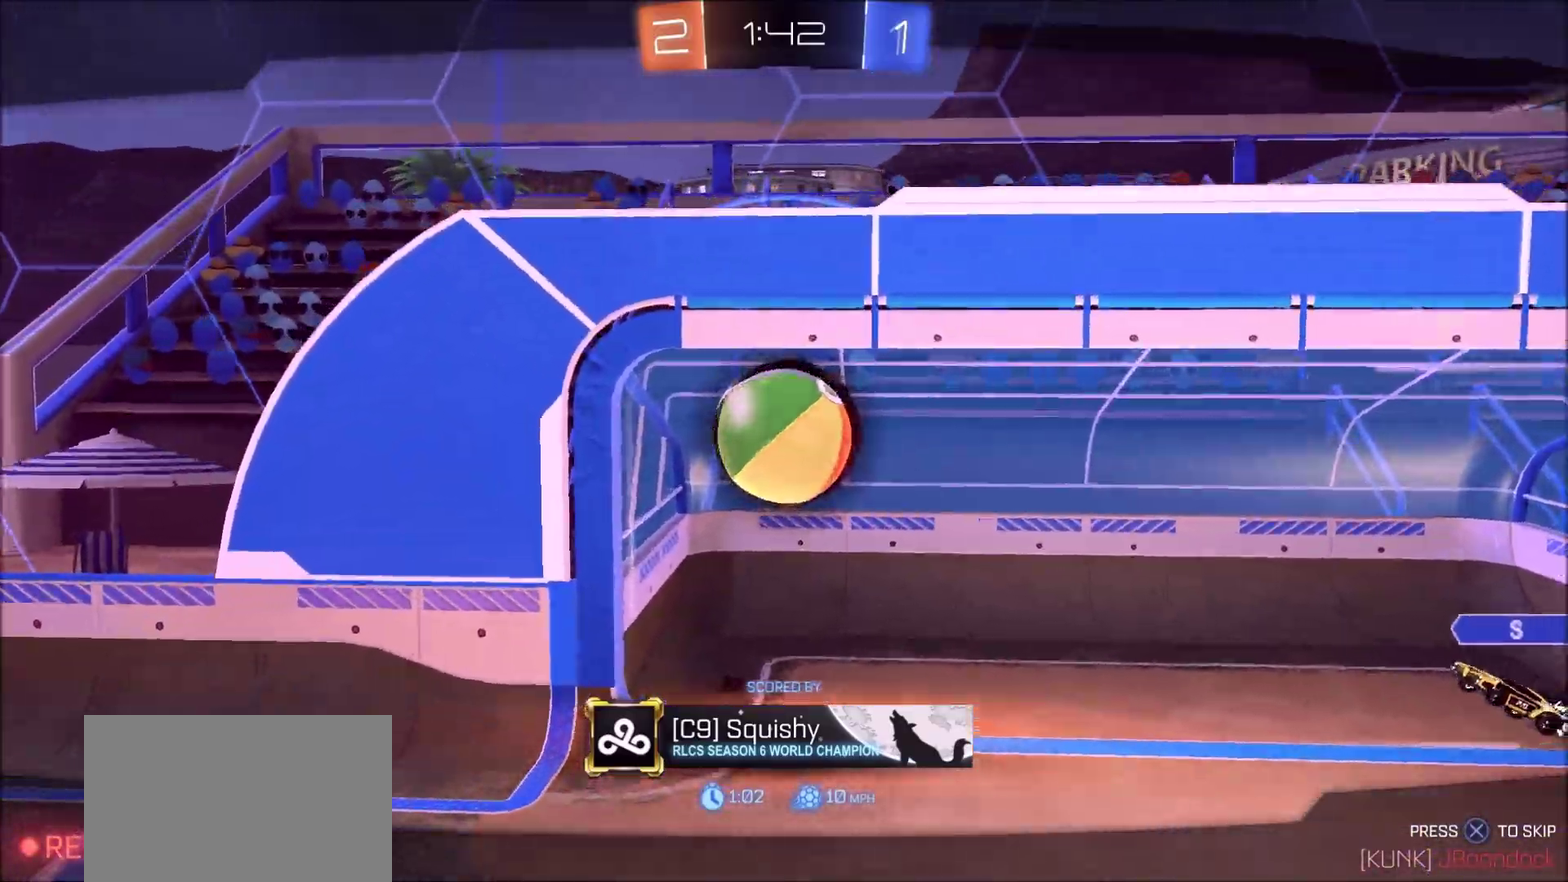
{"dt_ms": 800, "buttons": ["CIRCLE"], "left_stick": "center", "right_stick": "center", "events": []}
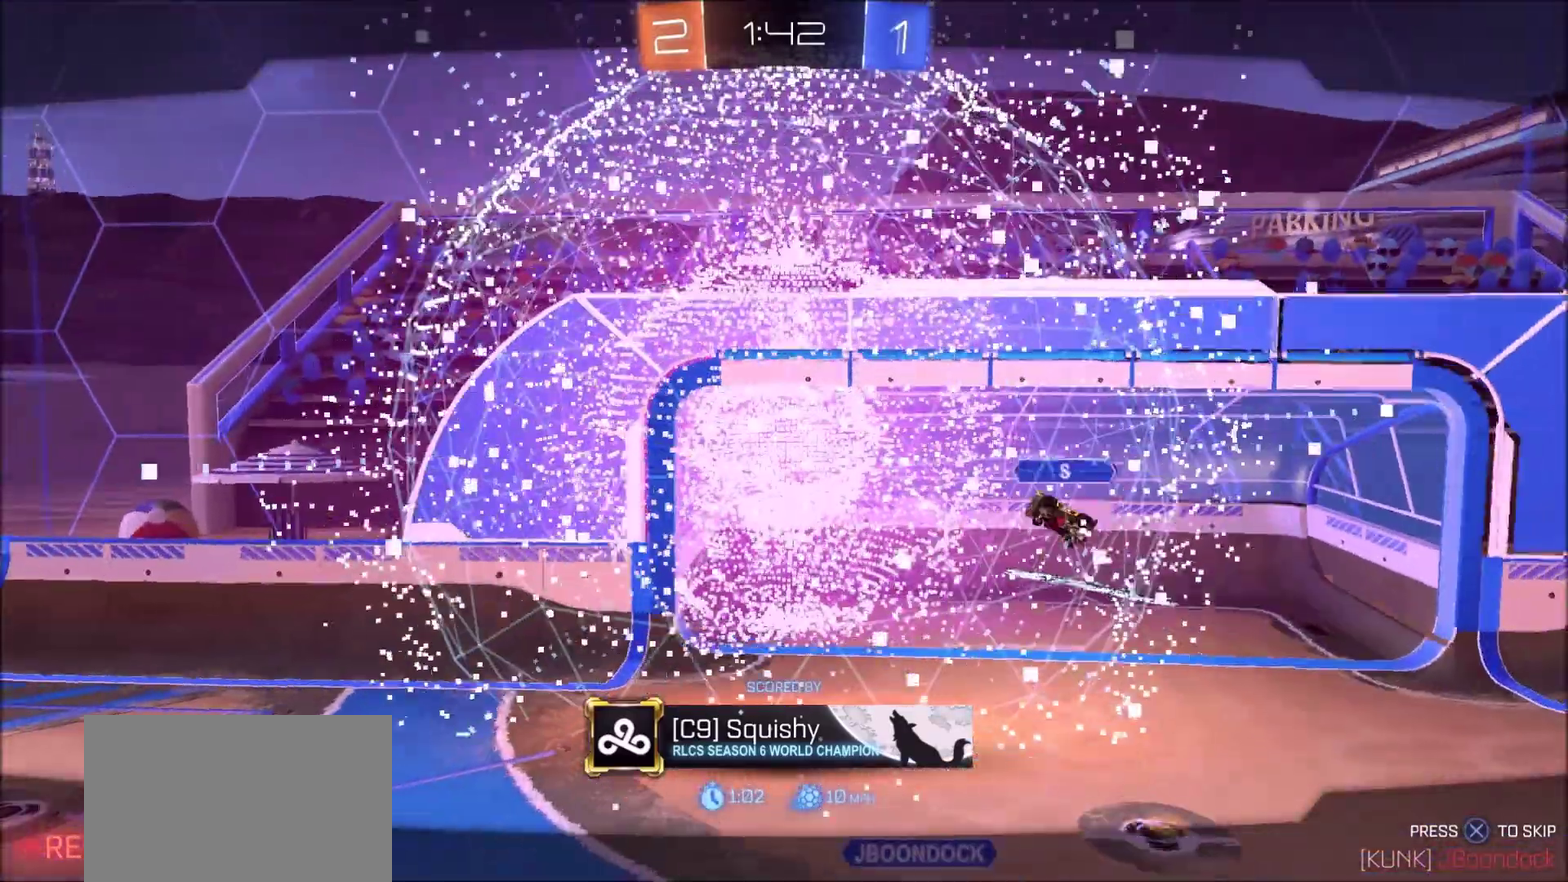
{"dt_ms": 400, "buttons": ["CIRCLE"], "left_stick": "center", "right_stick": "center", "events": []}
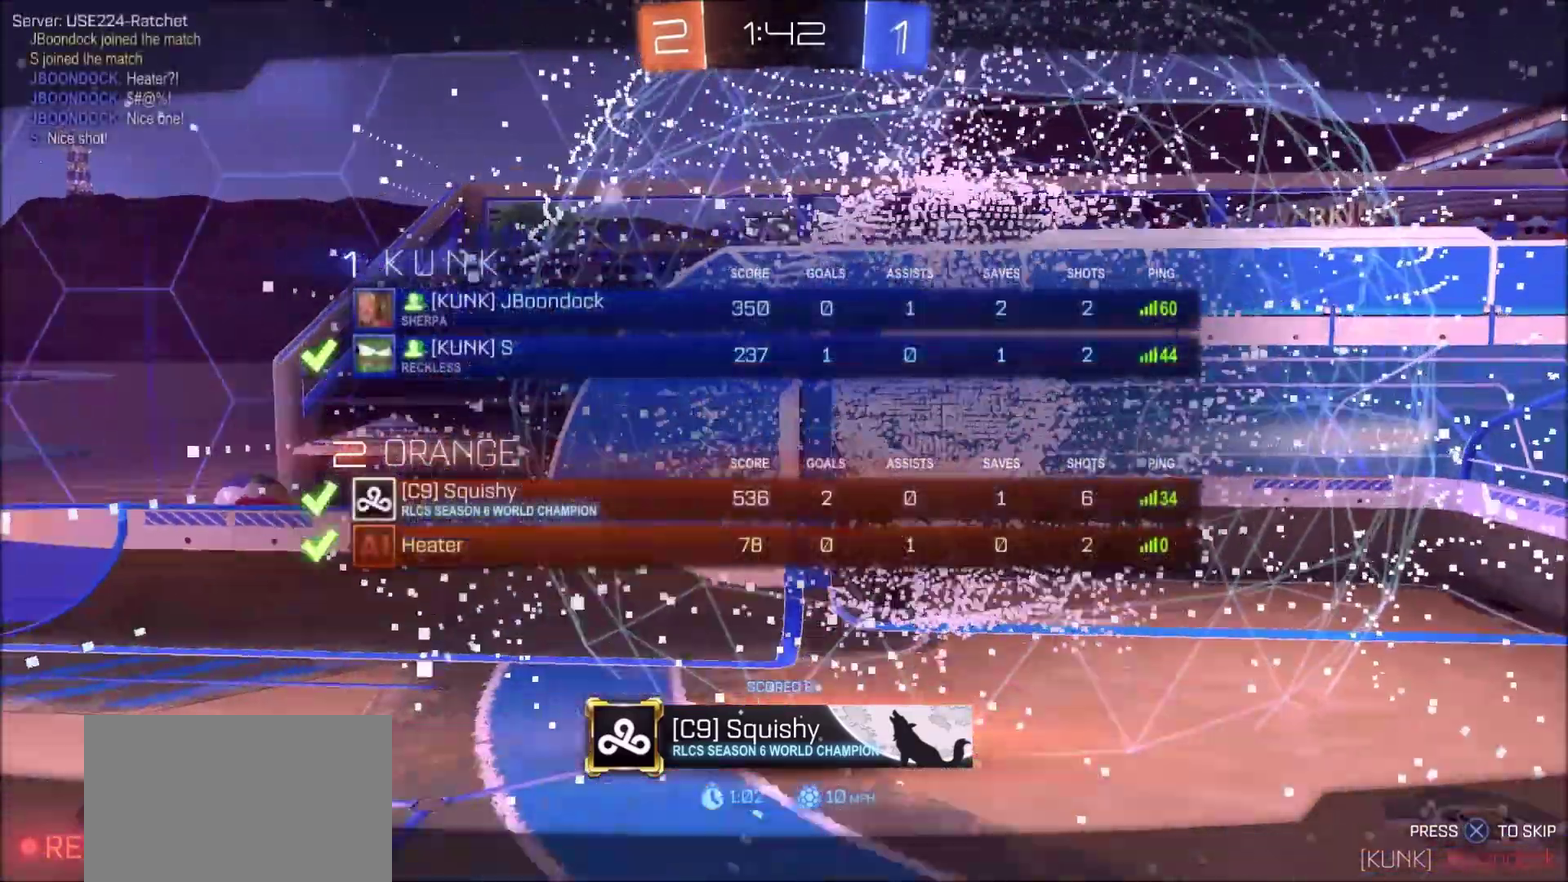
{"dt_ms": 600, "buttons": [], "left_stick": "center", "right_stick": "center", "events": [[200, "CIRCLE", "up"]]}
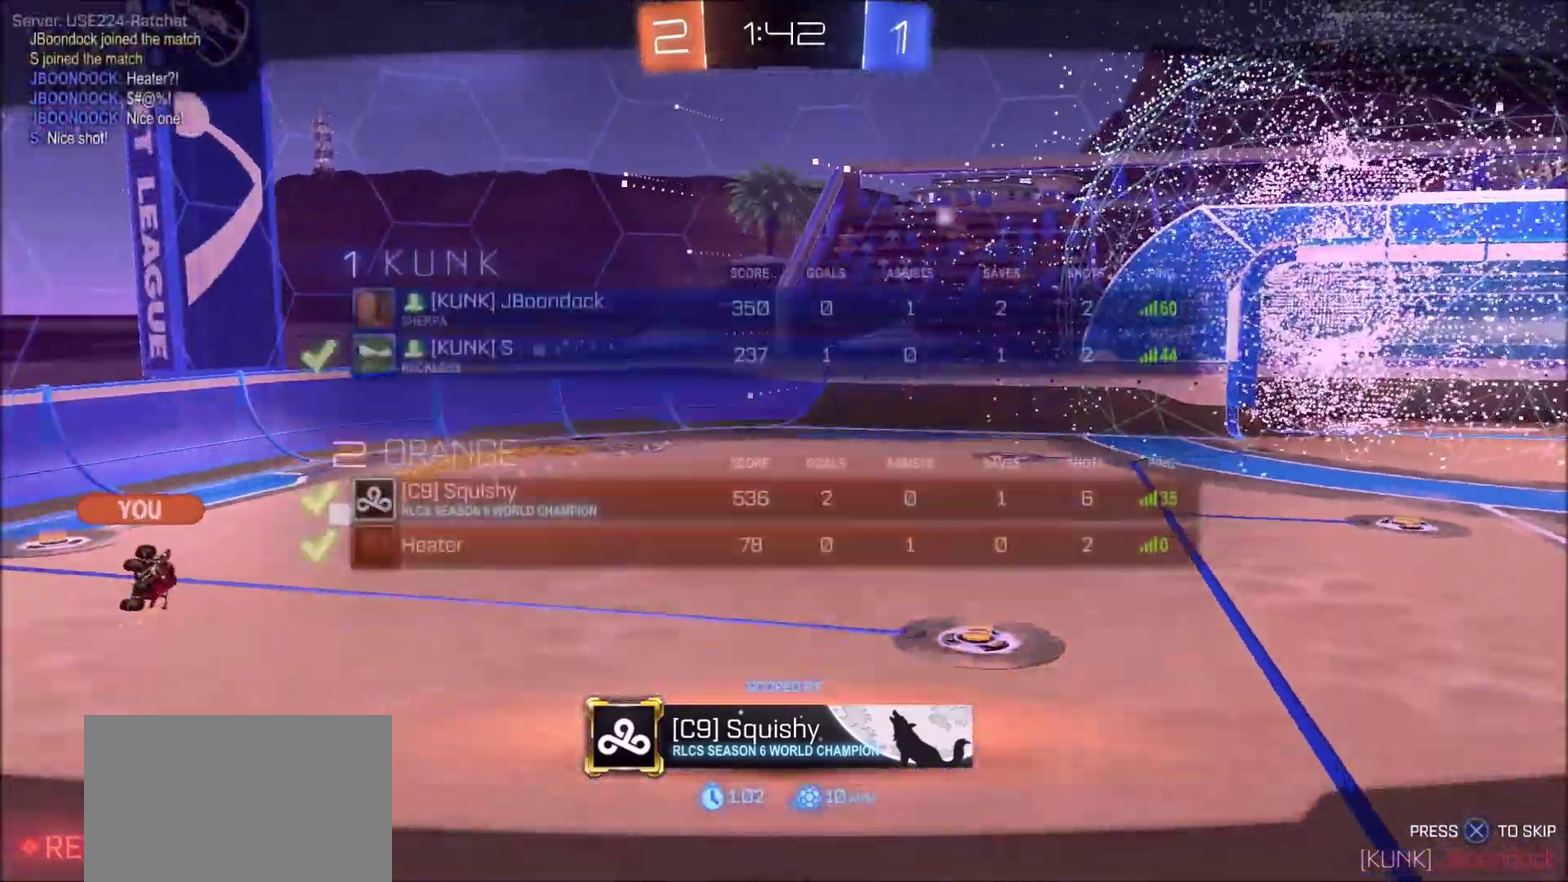
{"dt_ms": 400, "buttons": [], "left_stick": "center", "right_stick": "center", "events": []}
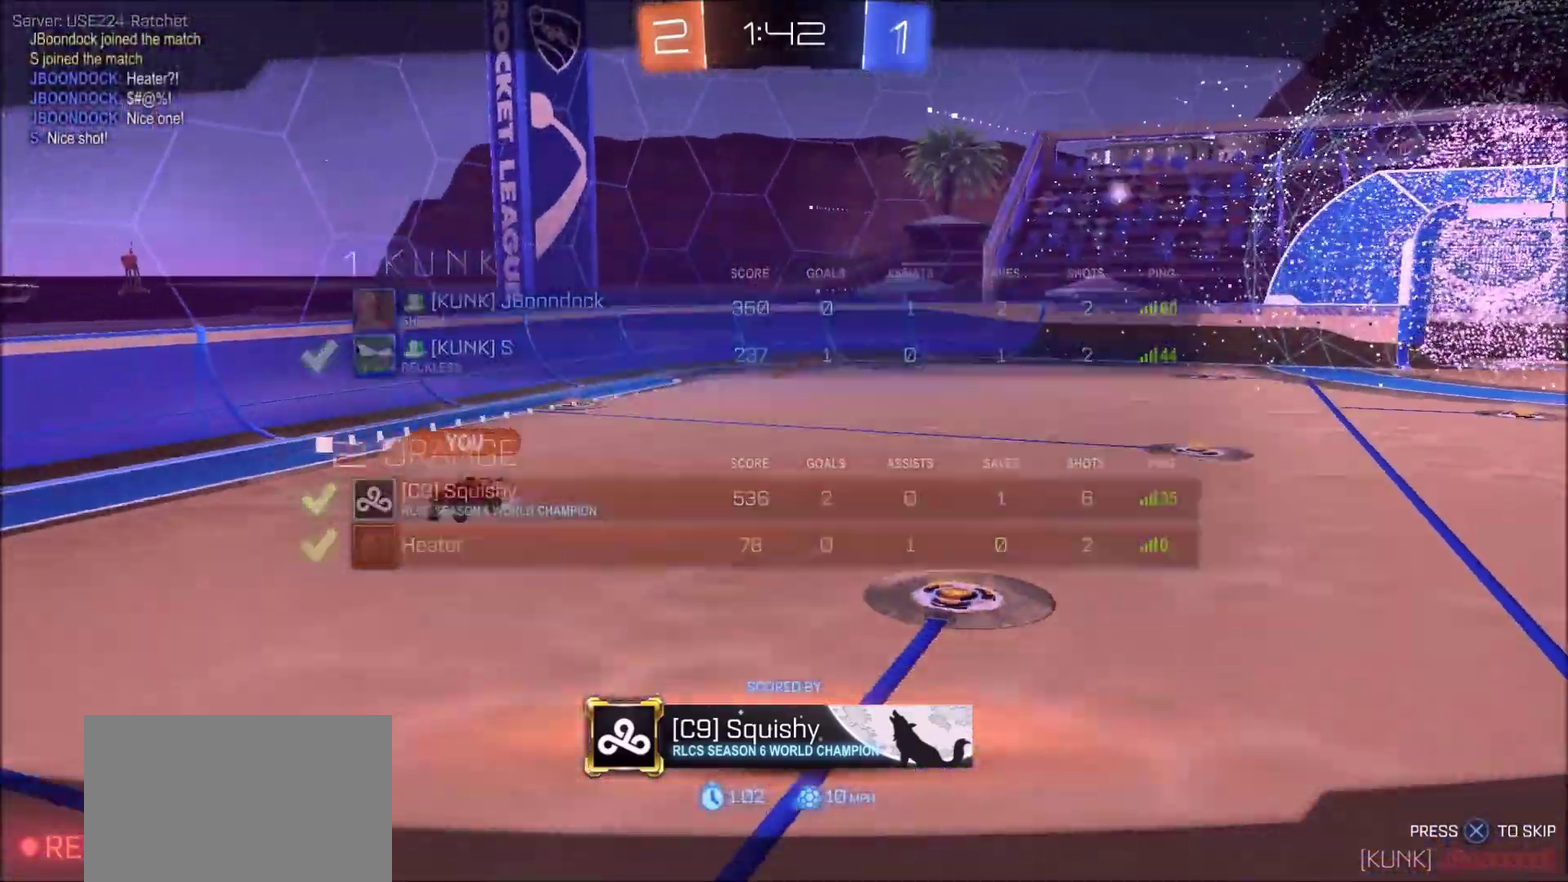
{"dt_ms": 500, "buttons": [], "left_stick": "center", "right_stick": "center", "events": []}
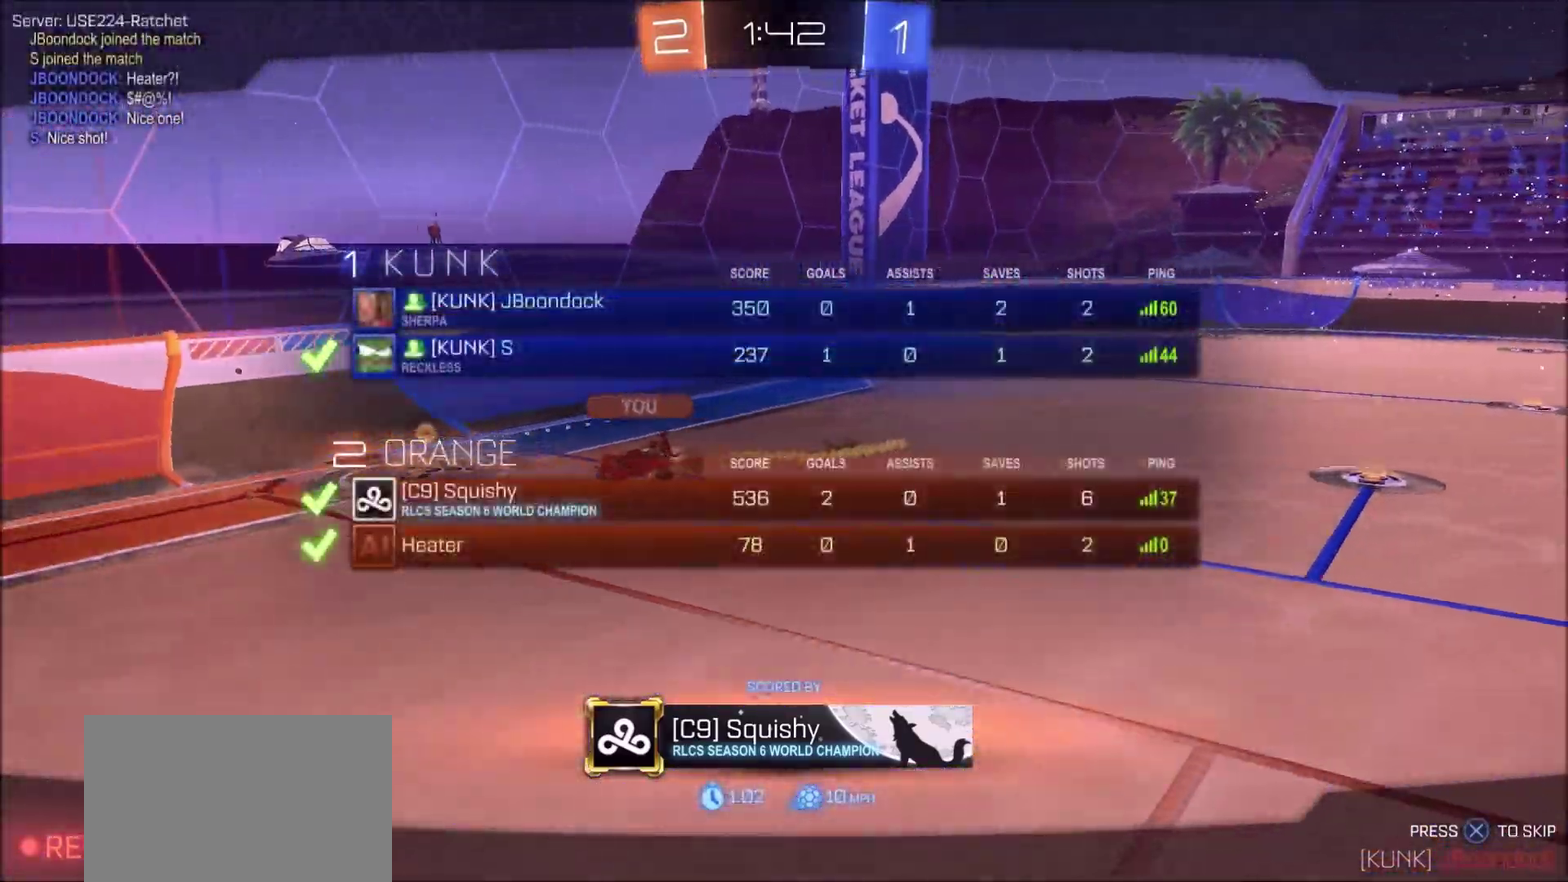
{"dt_ms": 500, "buttons": [], "left_stick": "center", "right_stick": "center", "events": []}
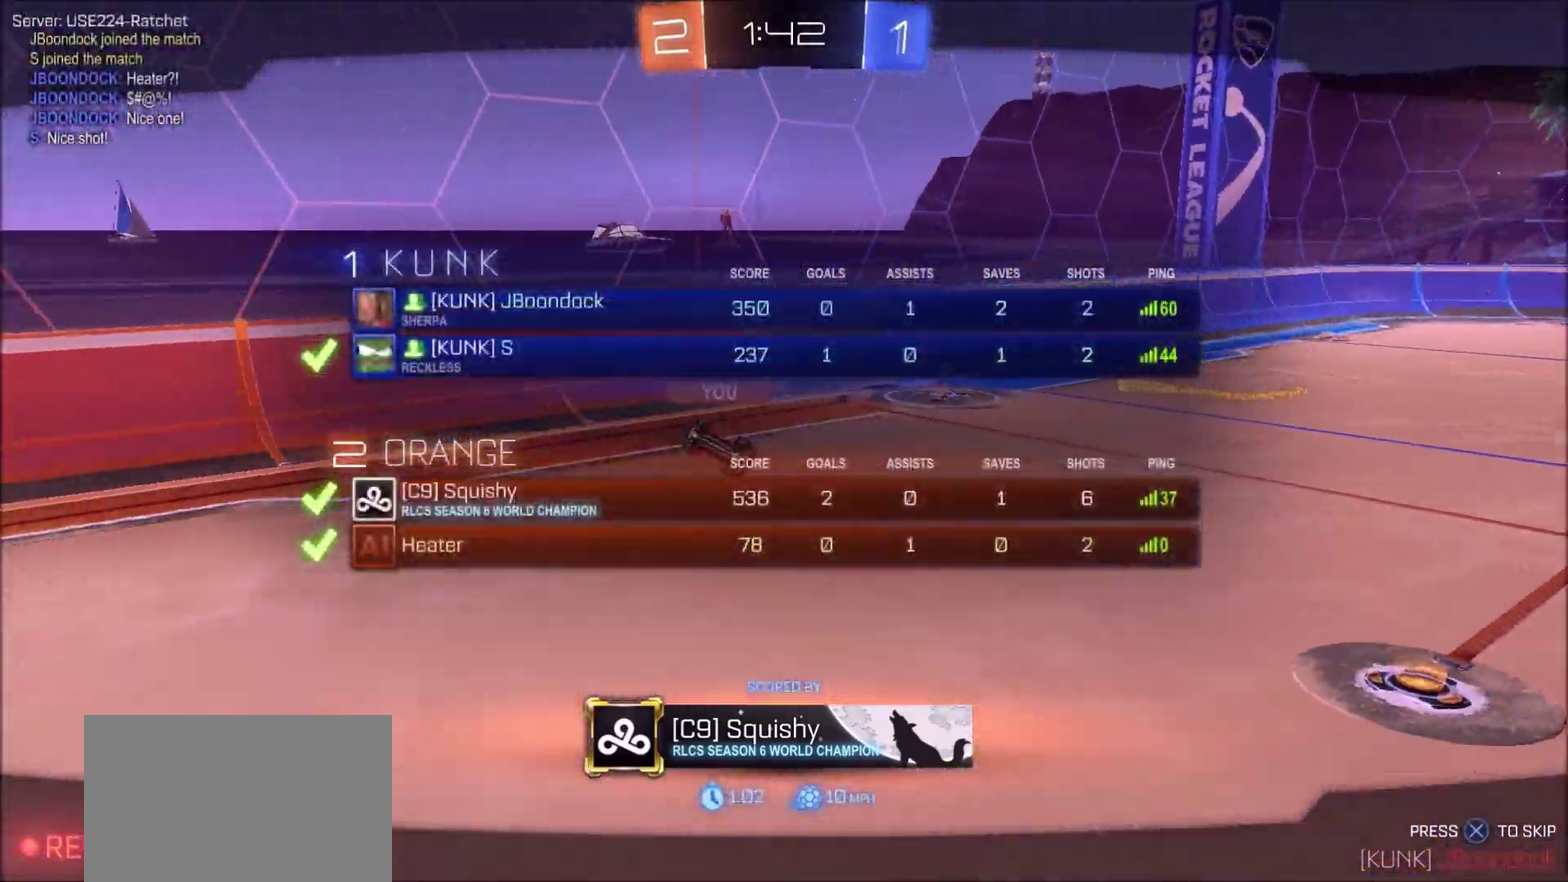
{"dt_ms": 500, "buttons": [], "left_stick": "center", "right_stick": "center", "events": []}
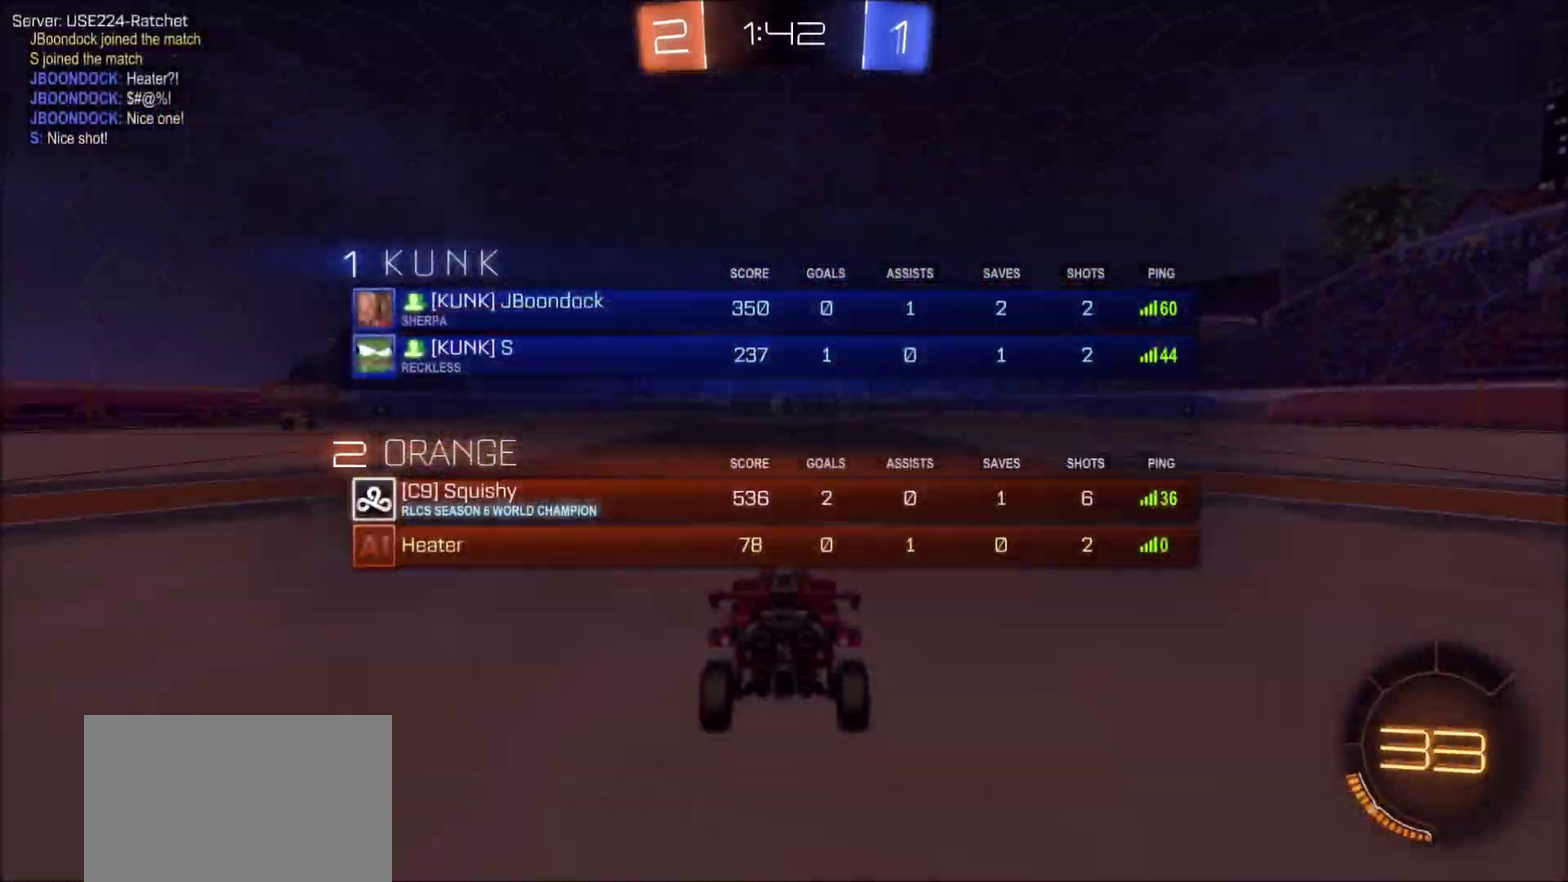
{"dt_ms": 500, "buttons": ["CIRCLE"], "left_stick": "center", "right_stick": "center", "events": [[417, "CIRCLE", "down"]]}
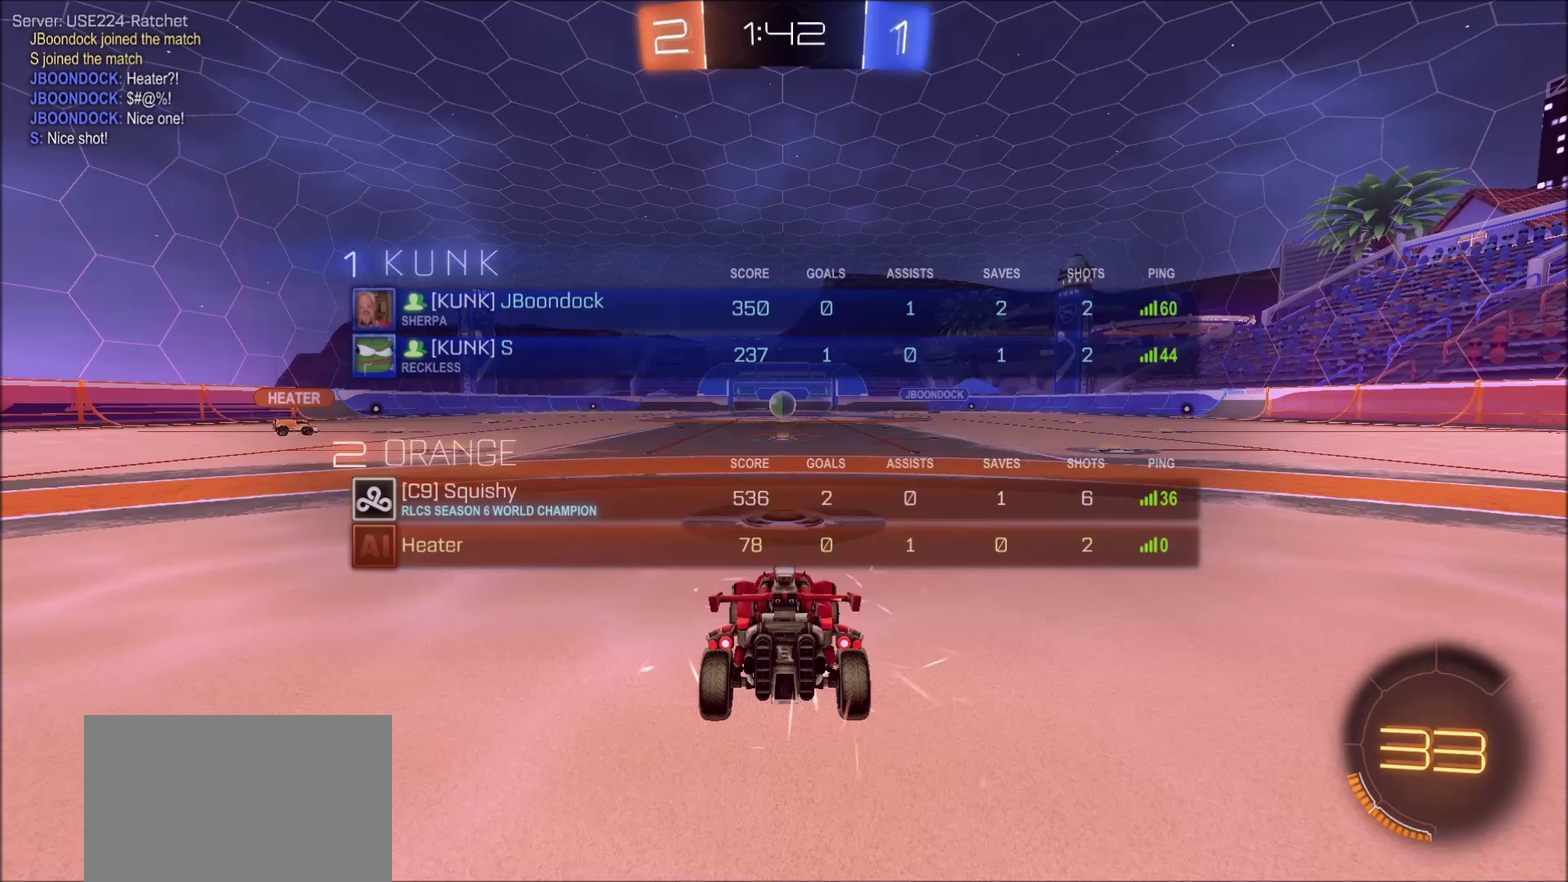
{"dt_ms": 400, "buttons": ["CIRCLE", "R2"], "left_stick": "center", "right_stick": "center", "events": [[300, "R2", "down"]]}
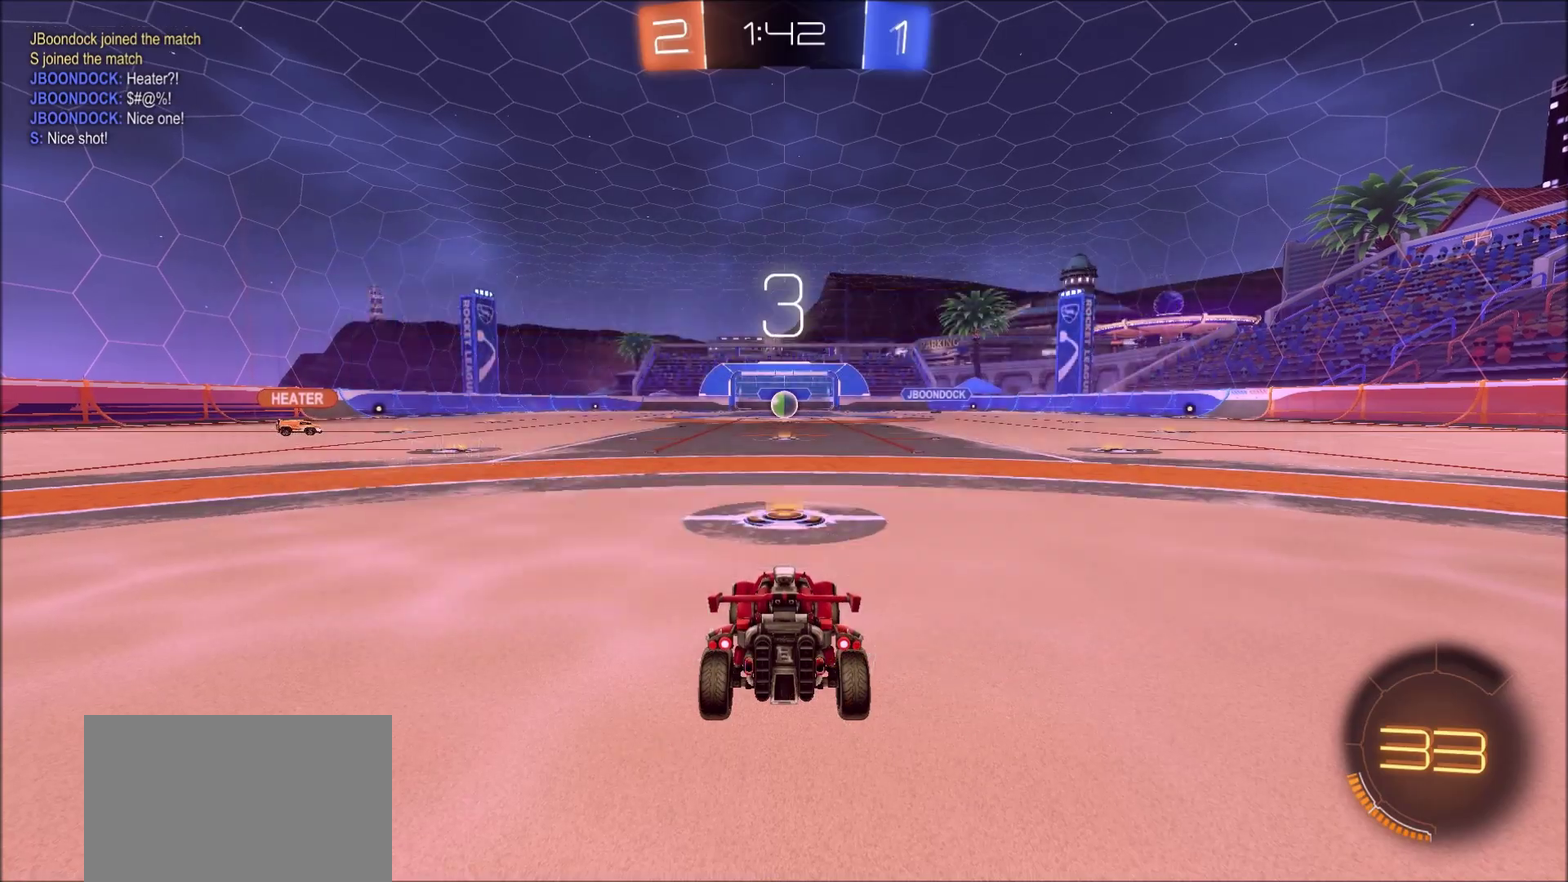
{"dt_ms": 600, "buttons": ["R2"], "left_stick": "center", "right_stick": "center", "events": [[33, "CIRCLE", "up"]]}
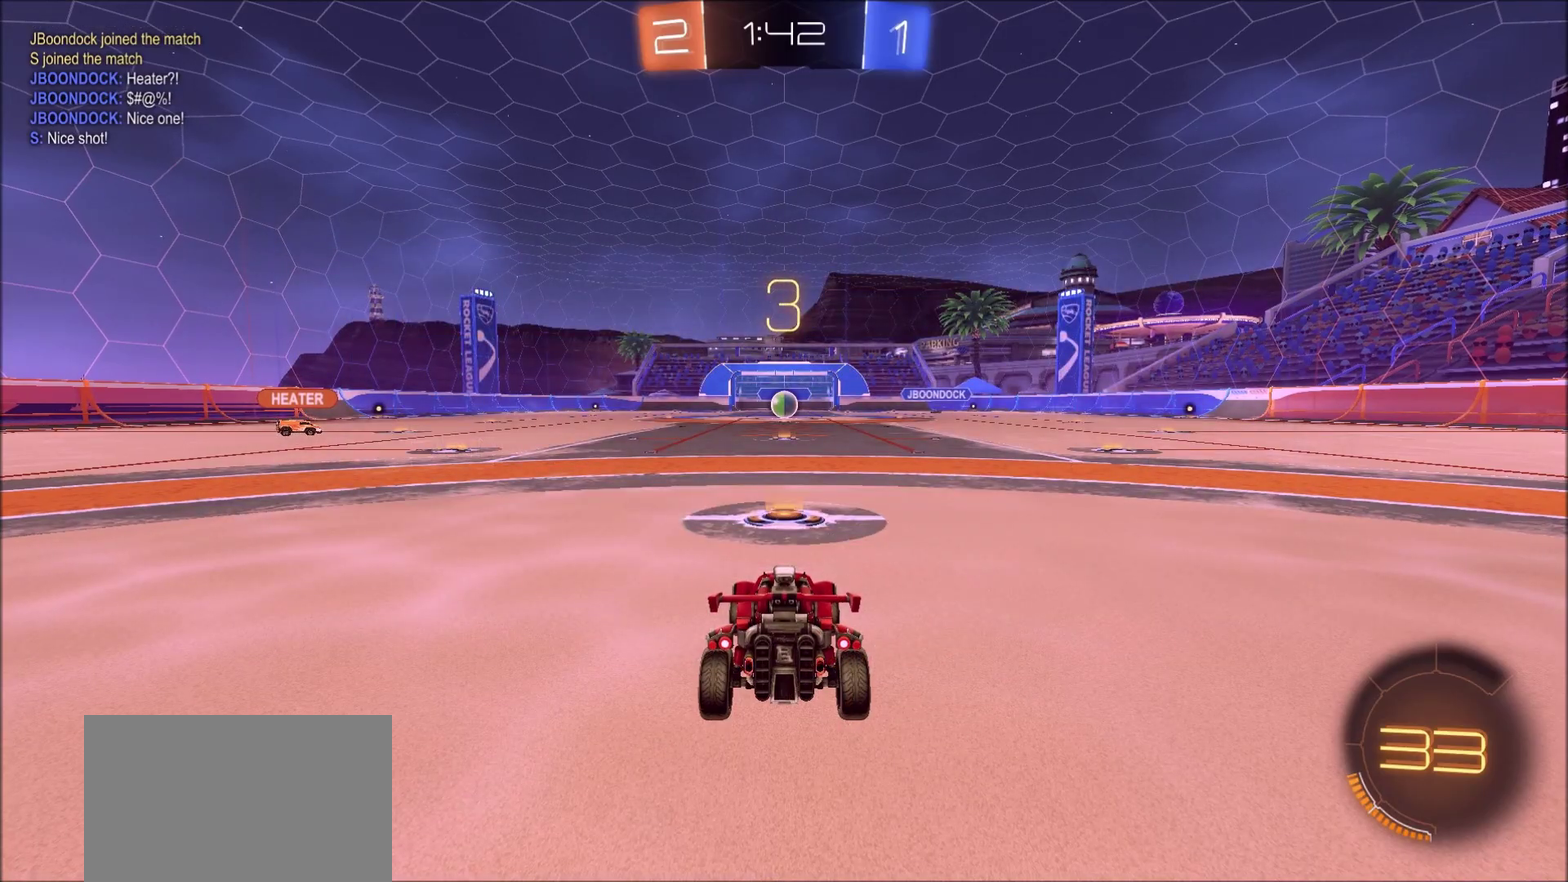
{"dt_ms": 500, "buttons": ["CIRCLE", "R2"], "left_stick": "center", "right_stick": "center", "events": [[483, "CIRCLE", "down"]]}
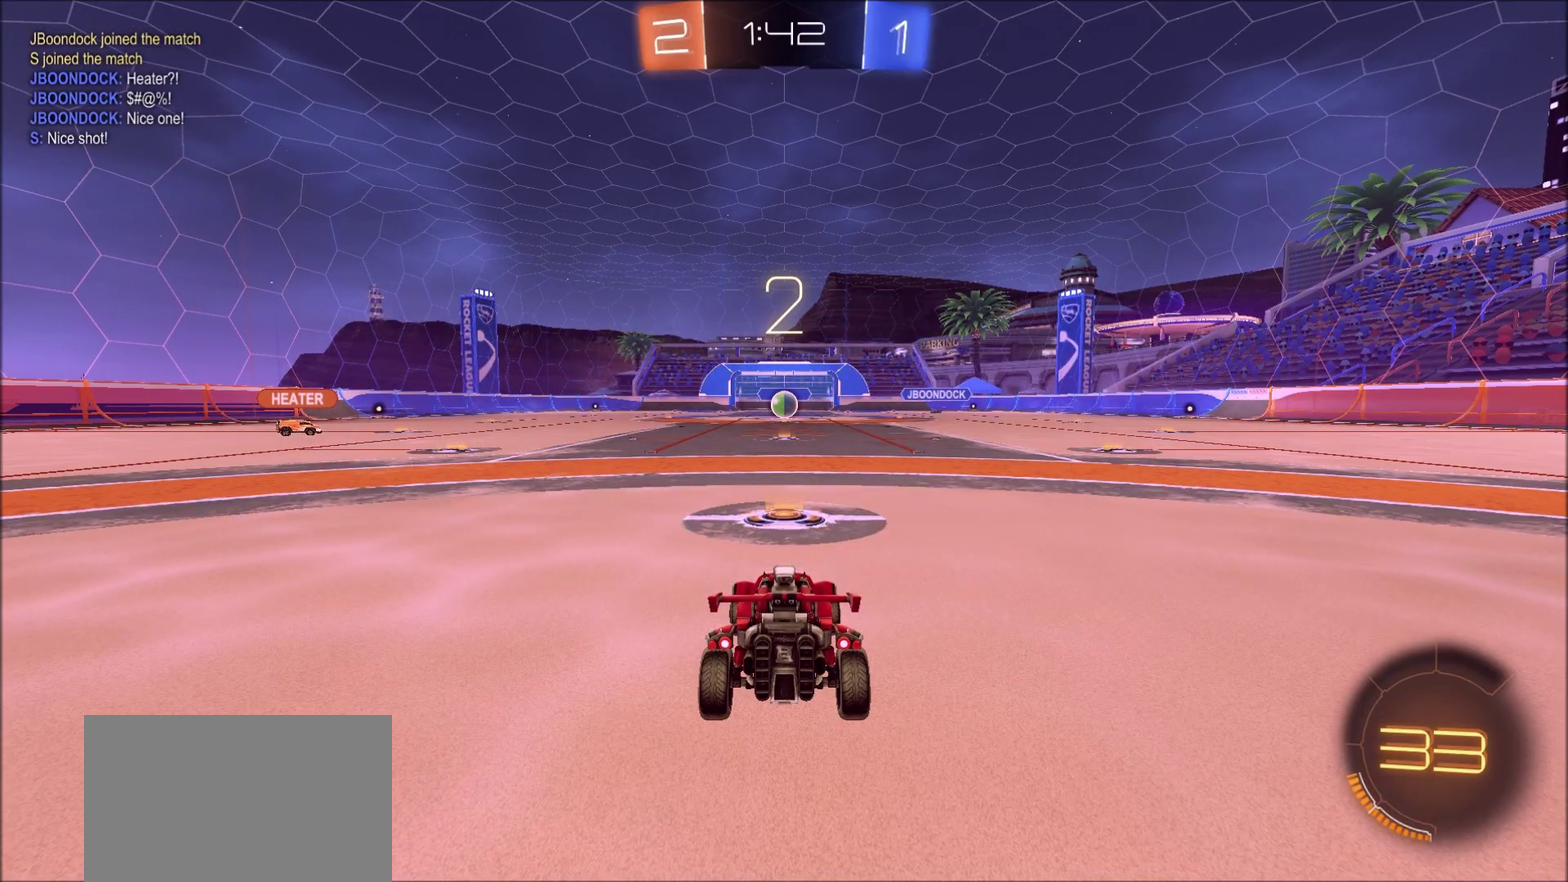
{"dt_ms": 500, "buttons": ["CIRCLE"], "left_stick": "left", "right_stick": "center", "events": [[17, "left_stick", "left"], [50, "R2", "up"]]}
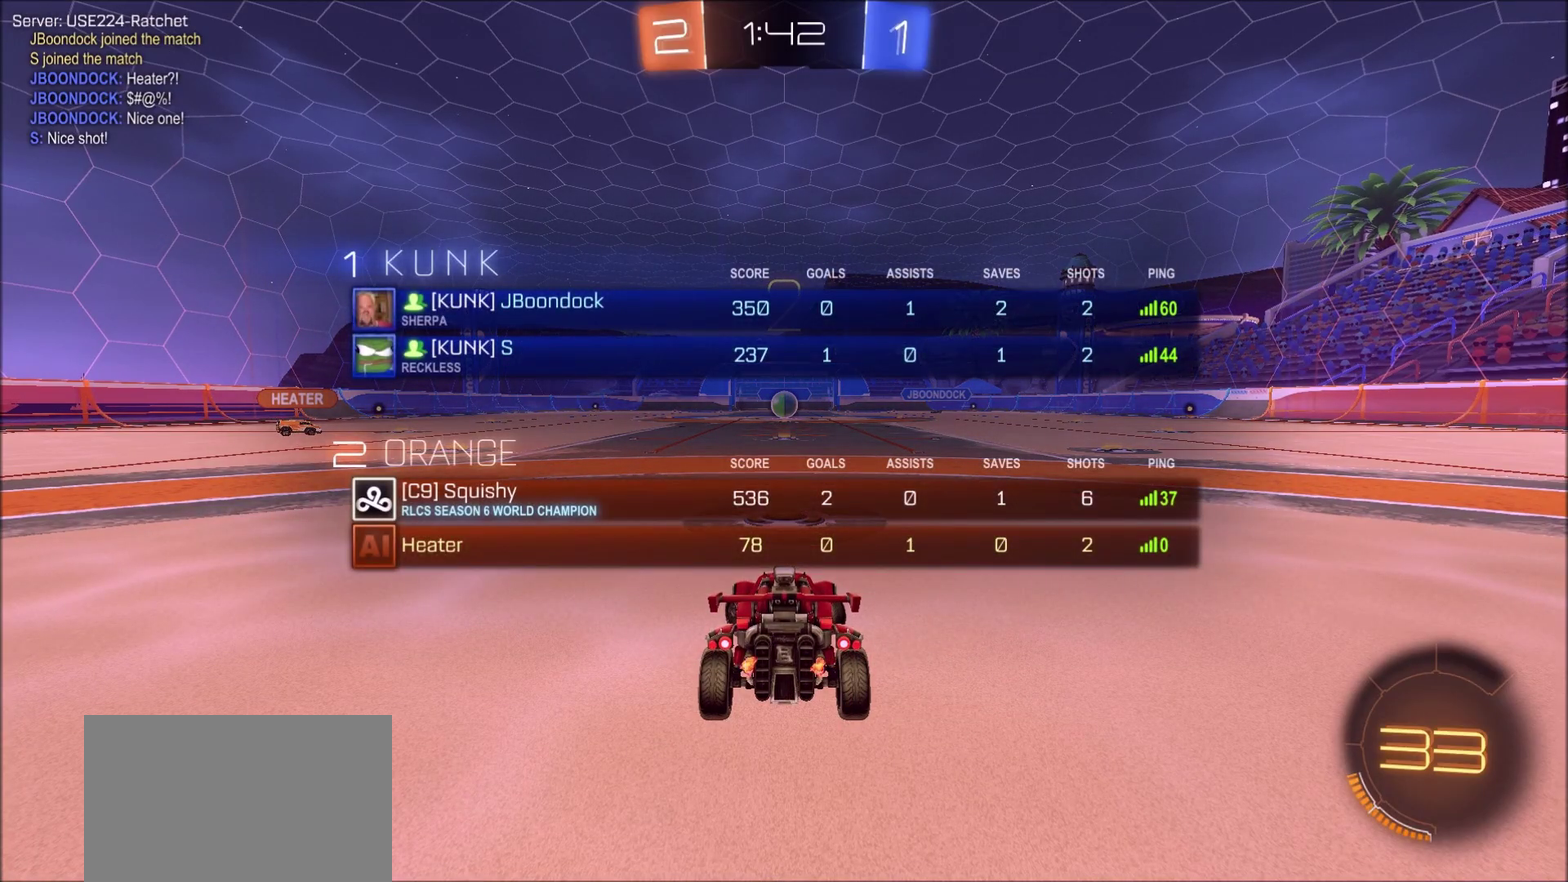
{"dt_ms": 400, "buttons": ["CIRCLE", "R2"], "left_stick": "left", "right_stick": "center", "events": [[300, "R2", "down"]]}
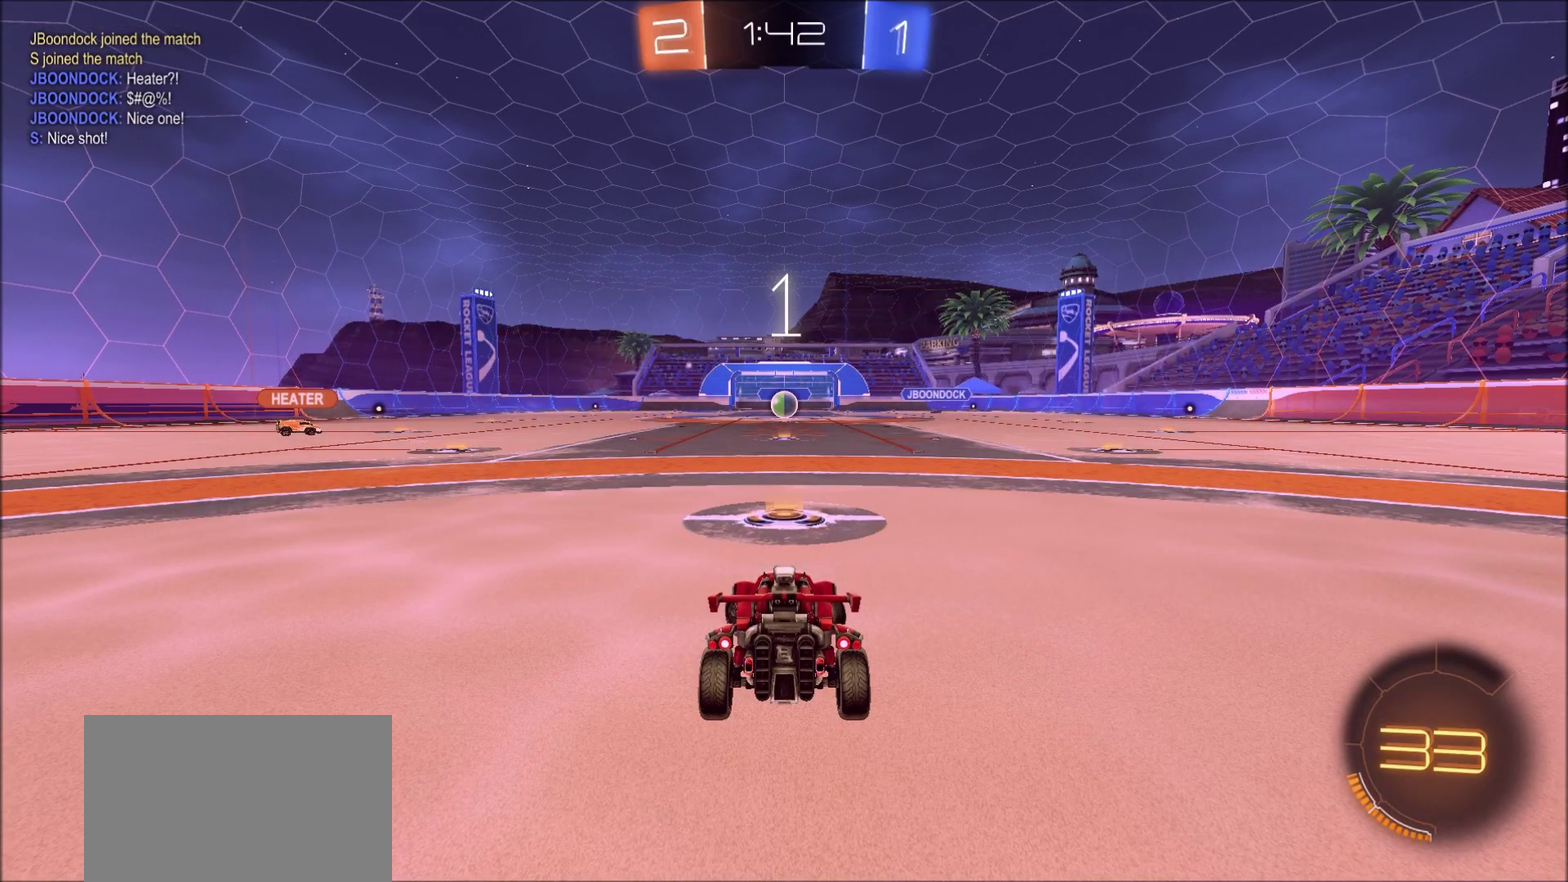
{"dt_ms": 600, "buttons": ["CIRCLE", "R2"], "left_stick": "left", "right_stick": "center", "events": []}
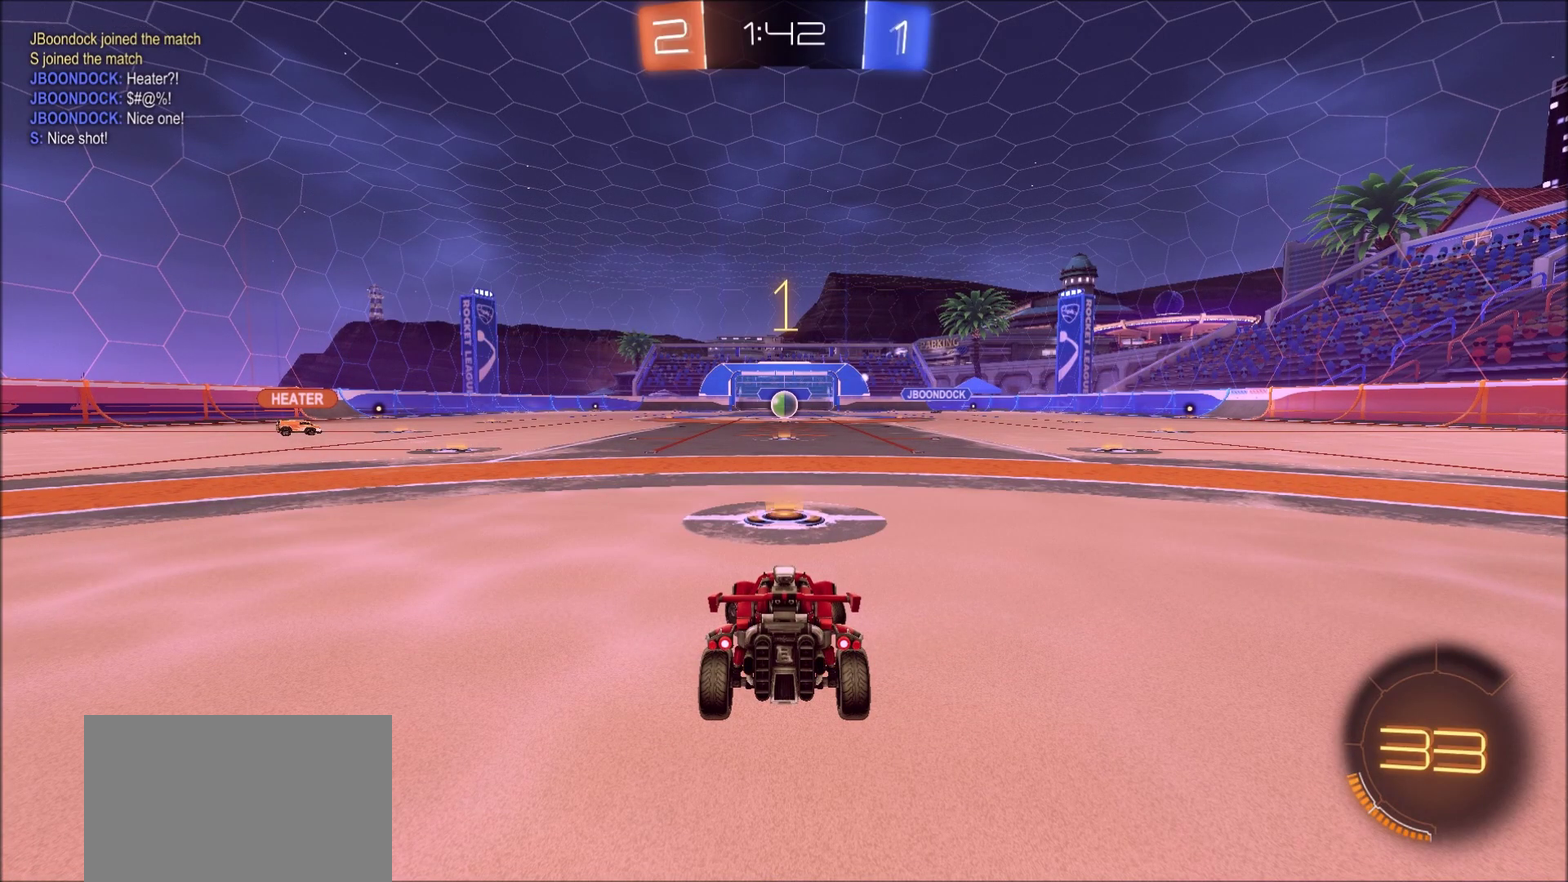
{"dt_ms": 500, "buttons": ["CIRCLE", "R2"], "left_stick": "left", "right_stick": "center", "events": []}
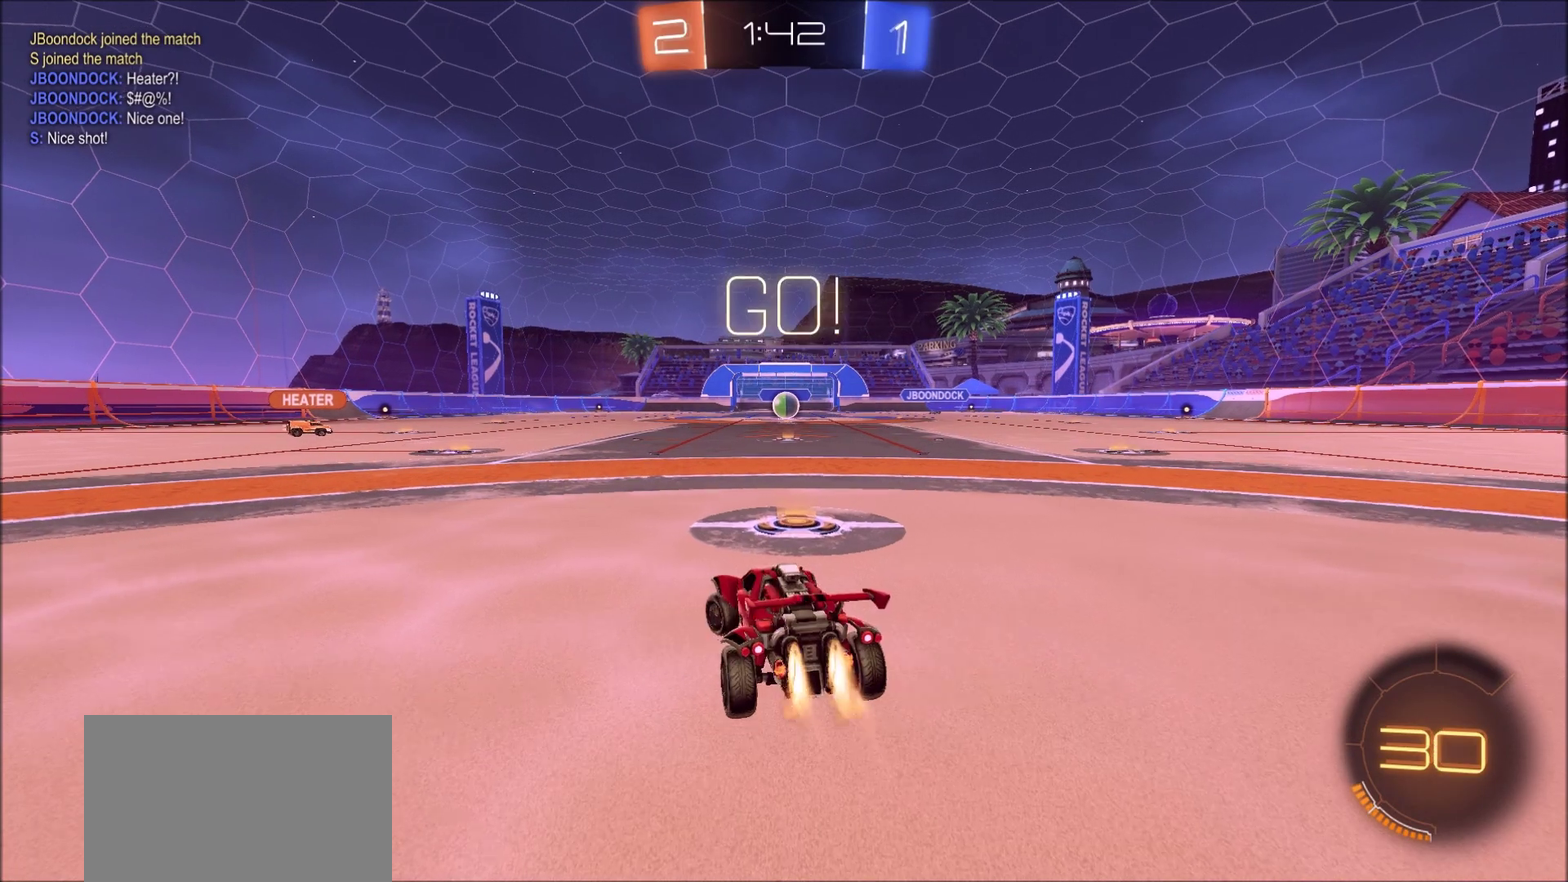
{"dt_ms": 500, "buttons": ["CROSS", "CIRCLE", "TRIANGLE", "L1", "R2"], "left_stick": "up-left", "right_stick": "center", "events": [[317, "left_stick", "up-left"], [350, "CROSS", "down"], [400, "CROSS", "up"], [400, "L1", "down"], [450, "CROSS", "down"], [467, "TRIANGLE", "down"]]}